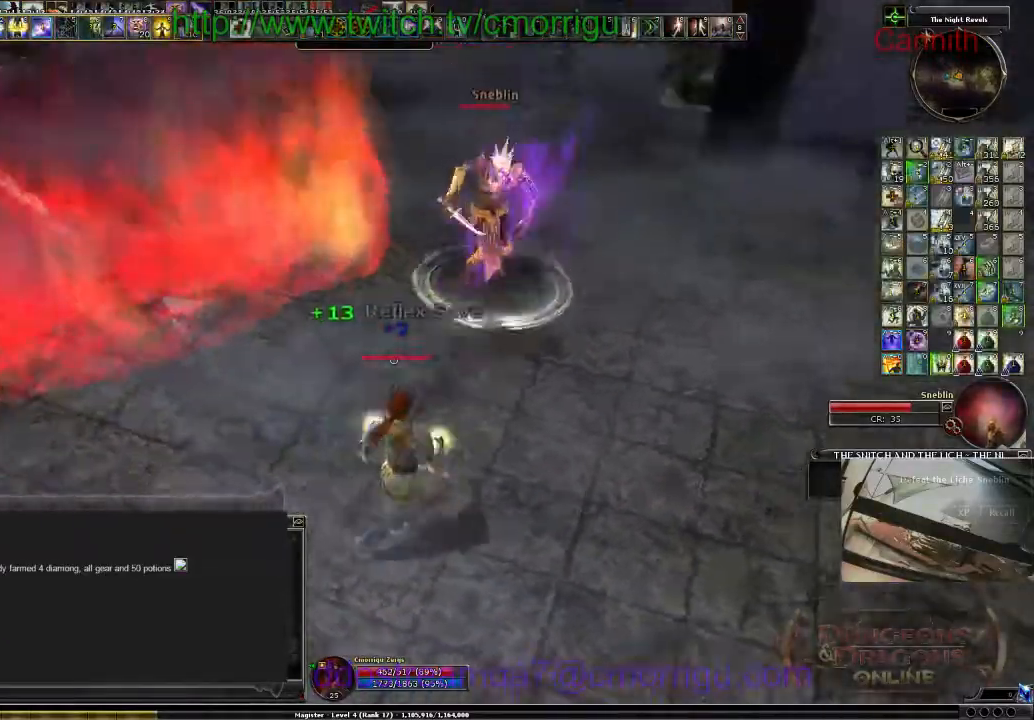
Gameplay with keyboard; each line is a JSON object with the keys held at the frame after it. "events" lists presses ("down") and releases ("up") of ".", "/", "0", "1", "2", "3", "4", "5", "6", "7", "8", "9", "a", "b", "backslash", "backspace", "c", "caps_lock", "comma", "ctrl_l", "ctrl_r", "d", "e", "equals", "escape", "f", "f1", "f10", "f11", "f12", "f2", "f3", "f4", "f5", "f6", "f7", "f8", "f9", "g", "h", "i", "j", "k", "l", "lbracket", "m", "minus", "n", "o", "p", "q", "quote", "r", "rbracket", "return", "s", "semicolon", "shift_l", "shift_r", "space", "t", "tab", "tilde", "u", "v", "w", "x", "y" and "z" between this image and that frame as [ms after this image, input, new state], when the widget could be followed in between. No other keys are recorded. Mouse input is not recorded.
{"keys": ["d", "w"], "events": []}
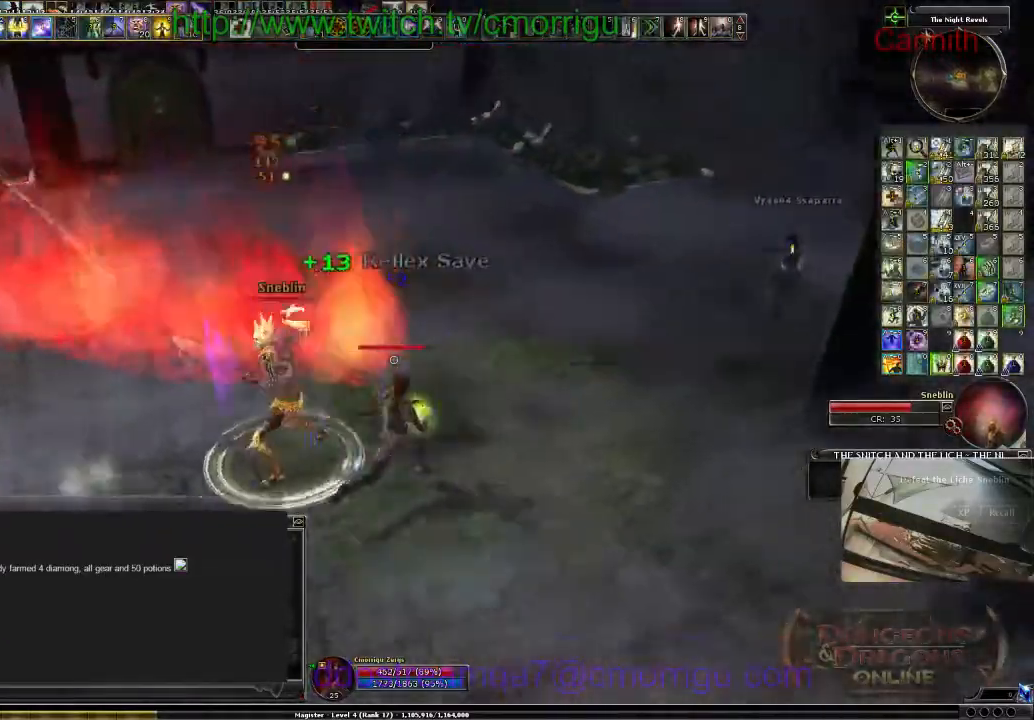
{"keys": ["a", "s"], "events": [[33, "w", "up"], [167, "d", "up"], [467, "a", "down"], [500, "s", "down"]]}
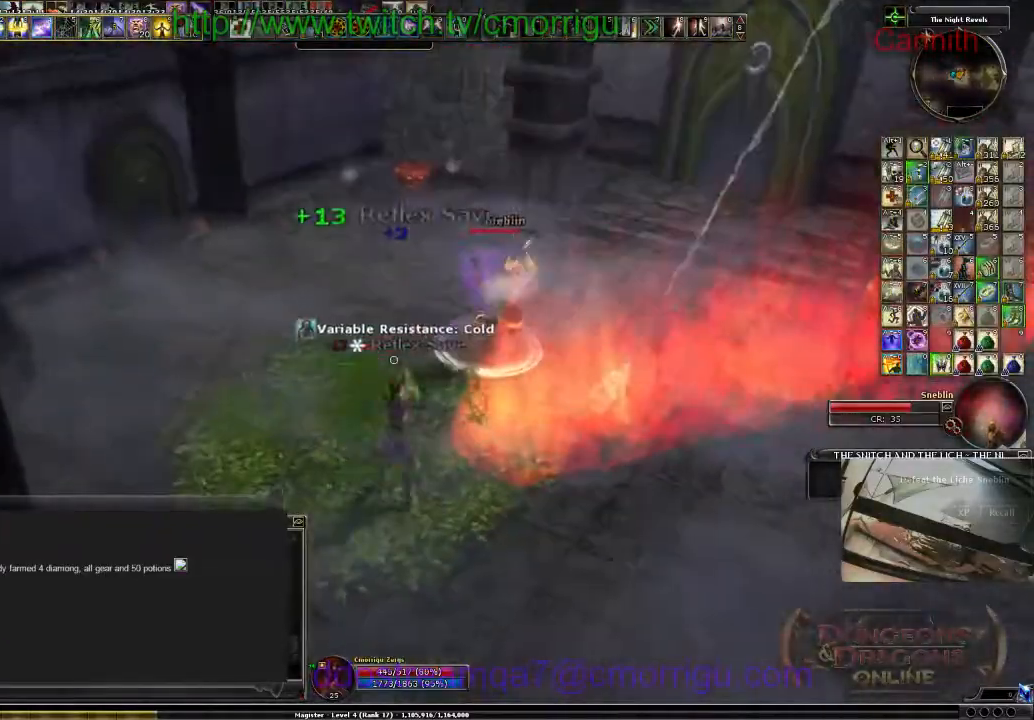
{"keys": [], "events": [[300, "a", "up"], [500, "s", "up"]]}
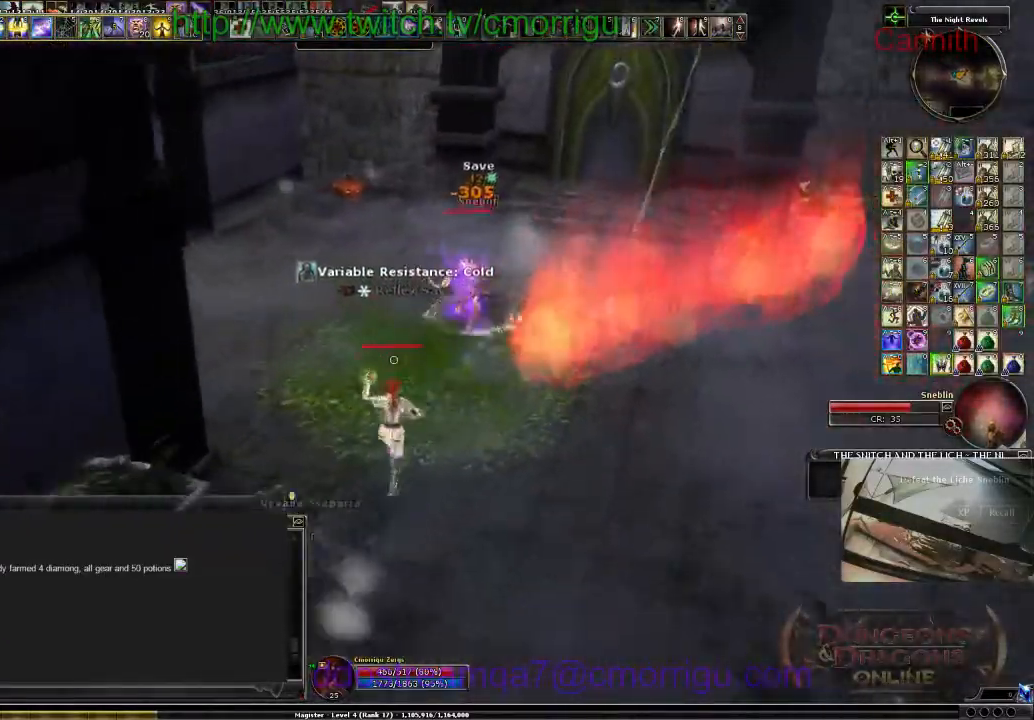
{"keys": ["s"], "events": [[400, "s", "down"]]}
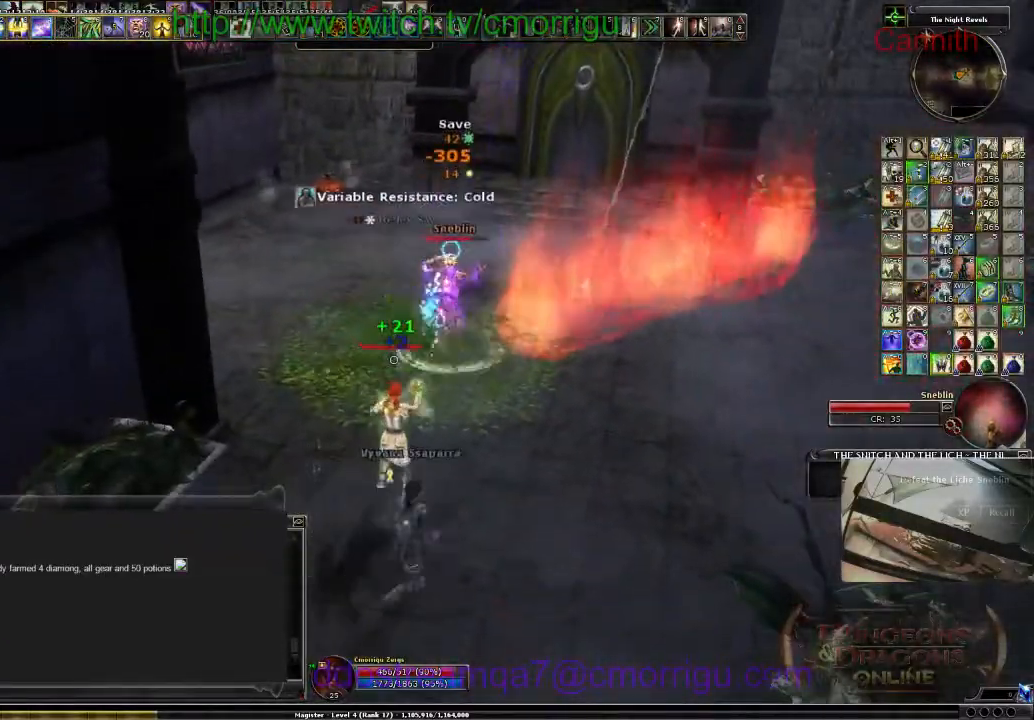
{"keys": ["a"], "events": [[300, "s", "up"], [467, "a", "down"]]}
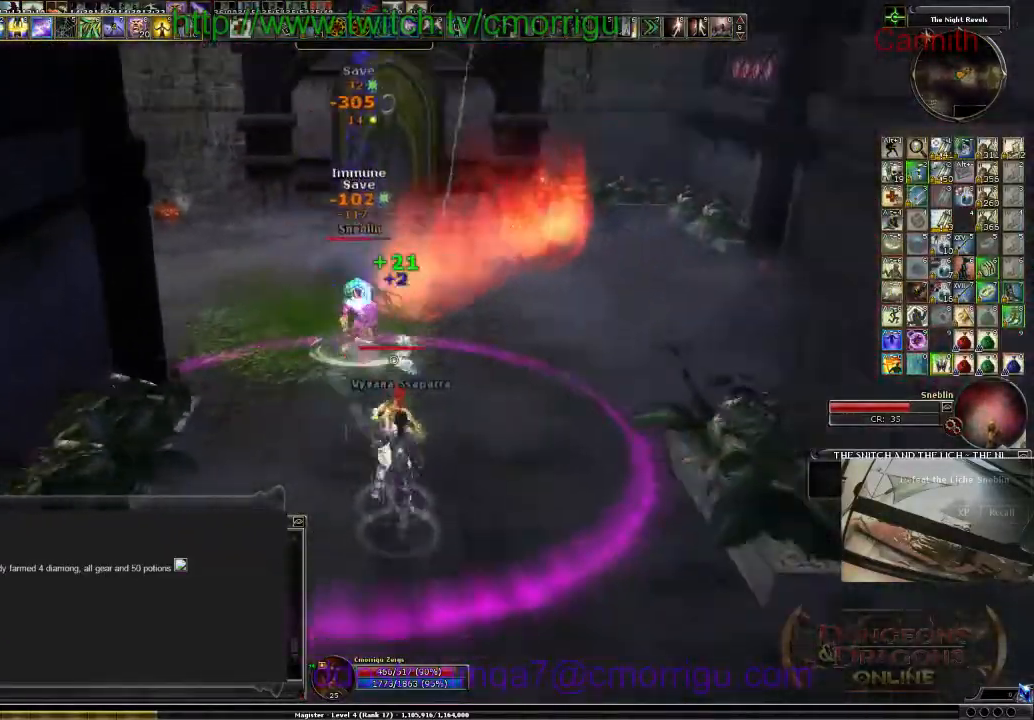
{"keys": ["a", "w"], "events": [[167, "w", "down"]]}
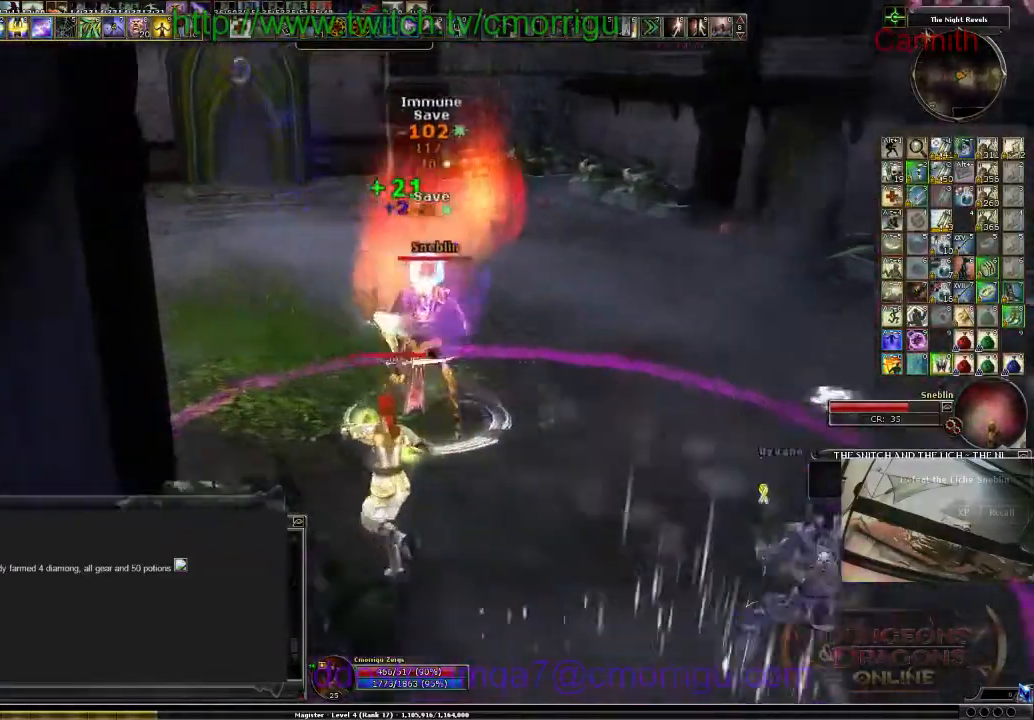
{"keys": ["a", "s"], "events": [[233, "w", "up"], [467, "s", "down"]]}
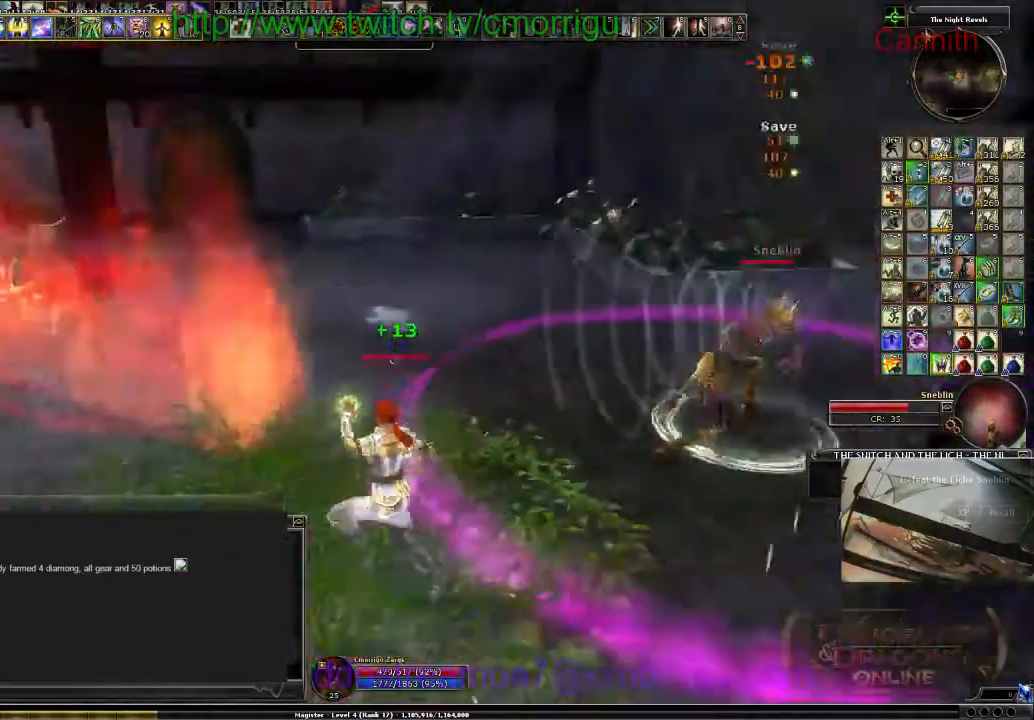
{"keys": ["d", "s"], "events": [[33, "a", "up"], [400, "d", "down"]]}
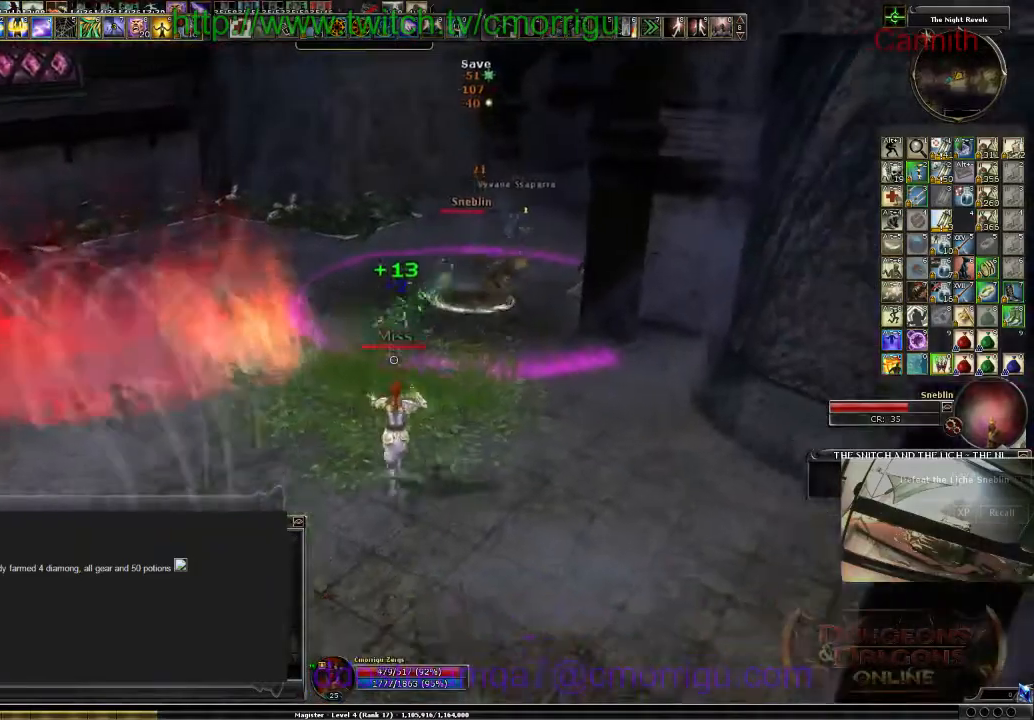
{"keys": ["a", "s"], "events": [[67, "d", "up"], [433, "a", "down"]]}
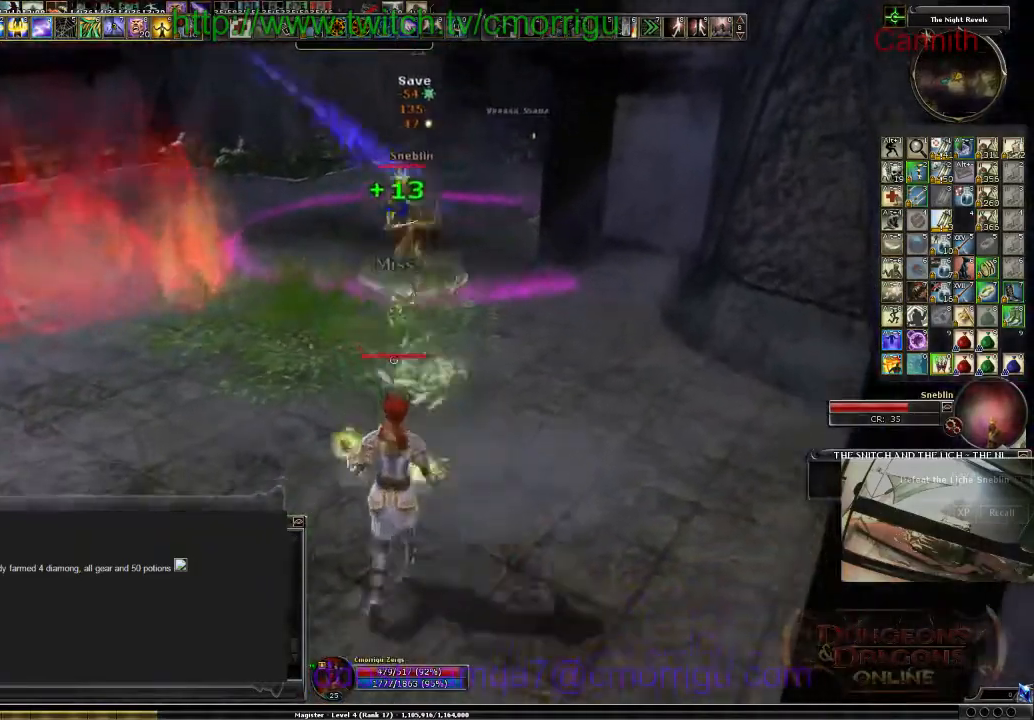
{"keys": [], "events": [[67, "s", "up"], [467, "a", "up"]]}
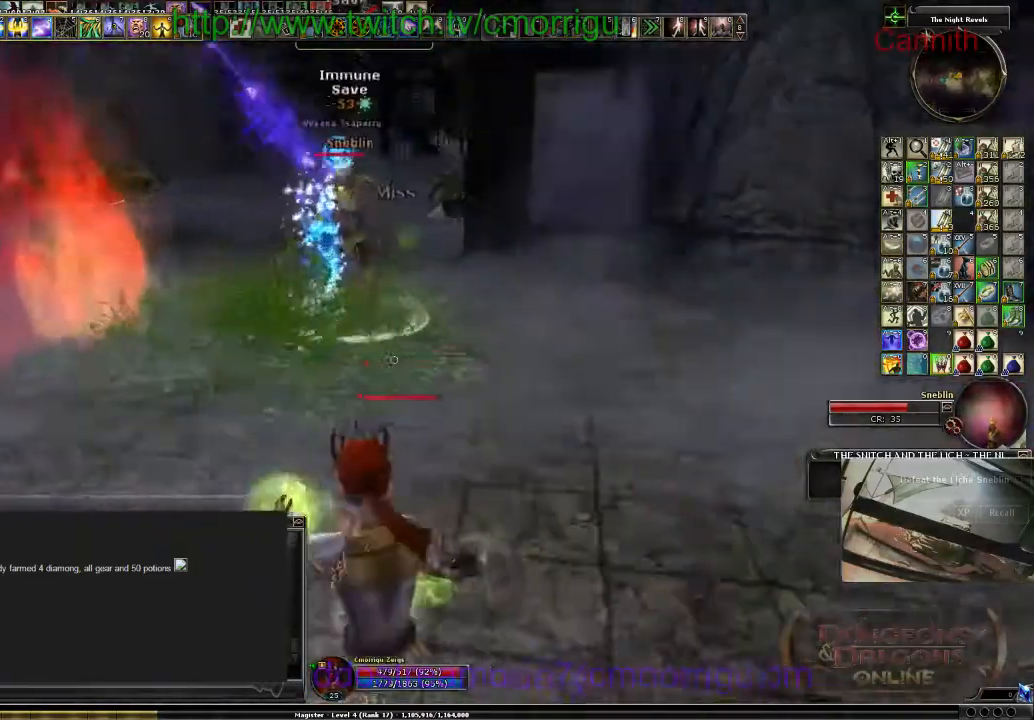
{"keys": ["w"], "events": [[333, "w", "down"]]}
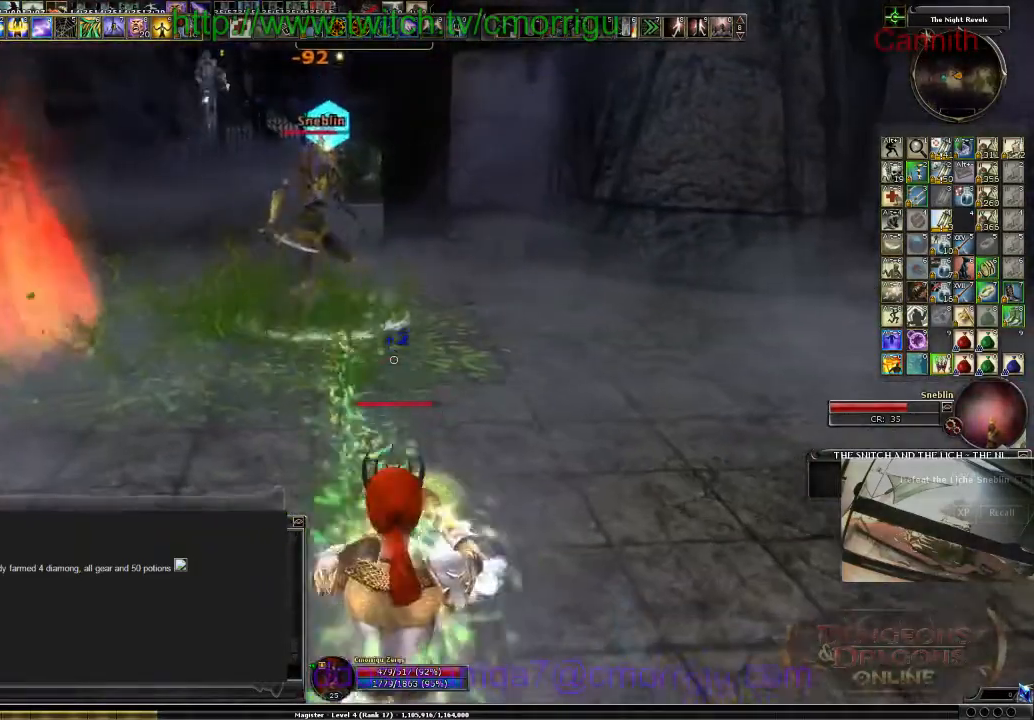
{"keys": ["d"], "events": [[233, "w", "up"], [333, "d", "down"]]}
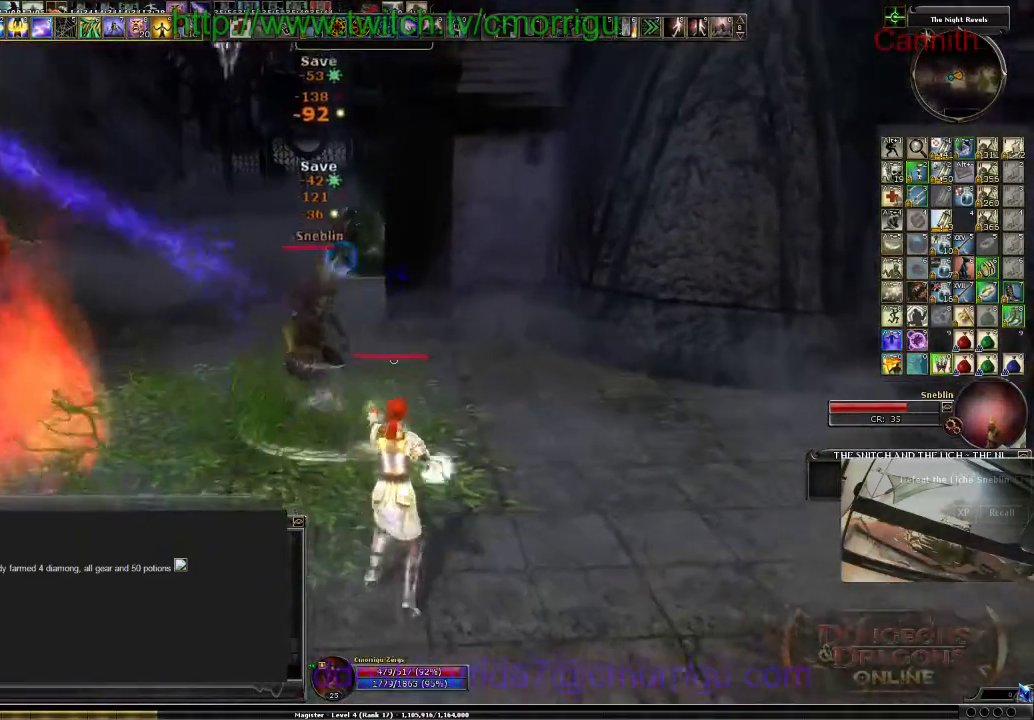
{"keys": [], "events": [[67, "d", "up"]]}
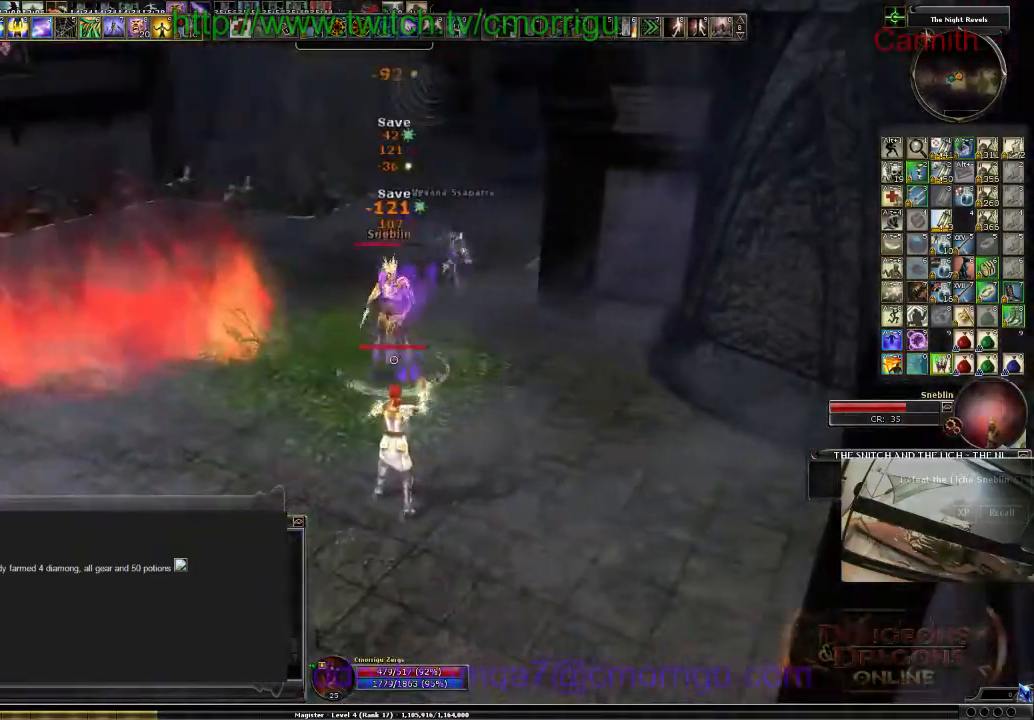
{"keys": [], "events": []}
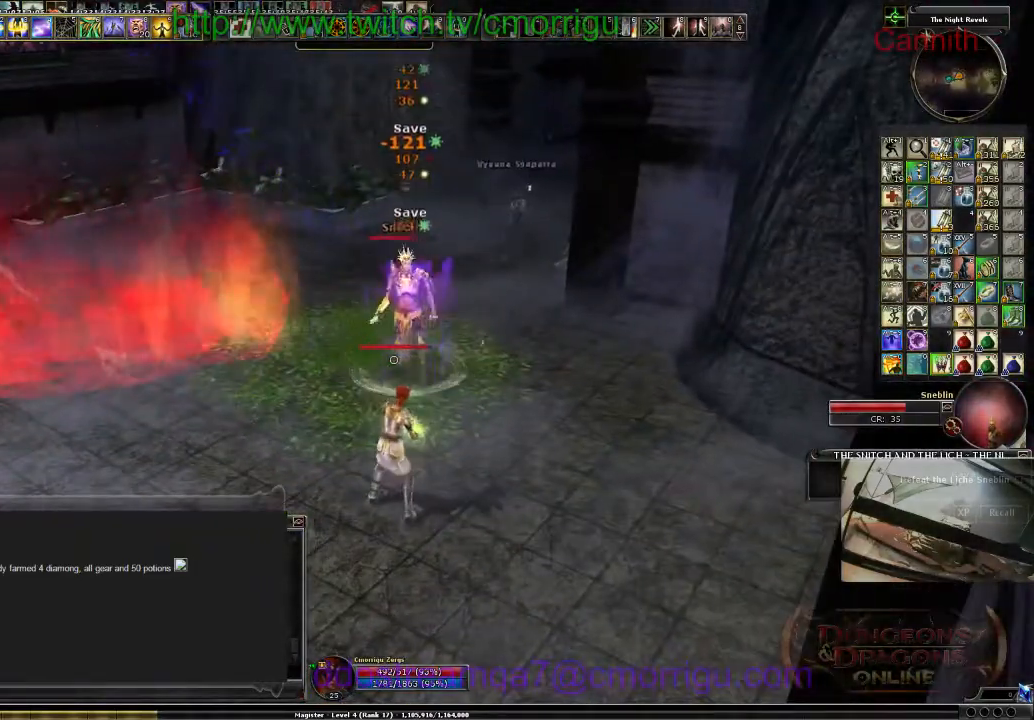
{"keys": [], "events": []}
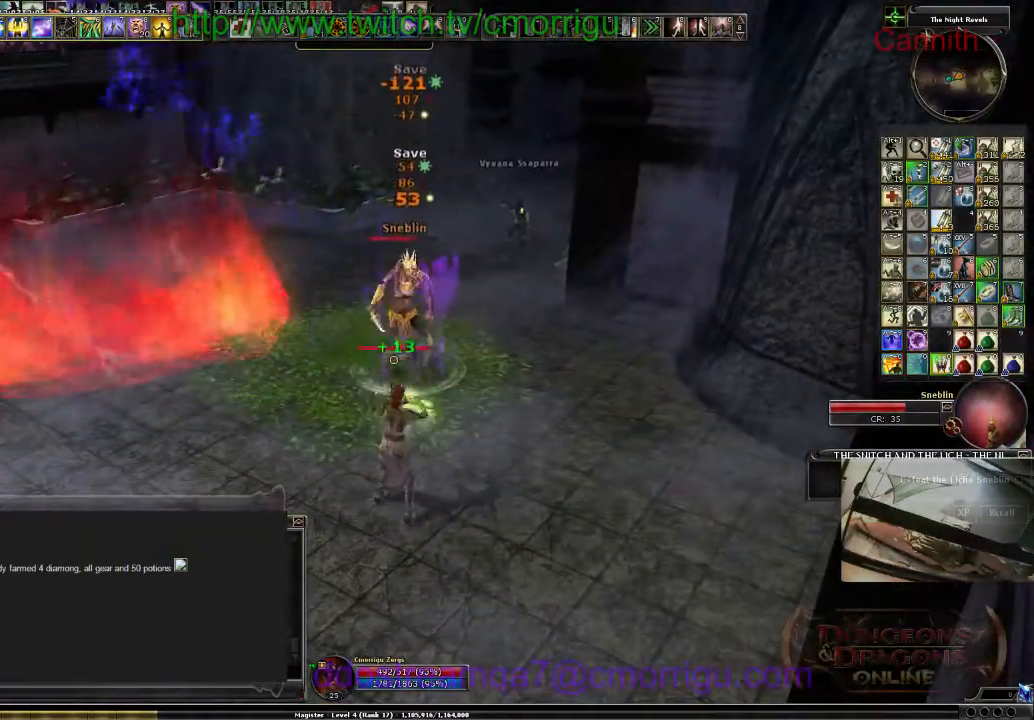
{"keys": [], "events": []}
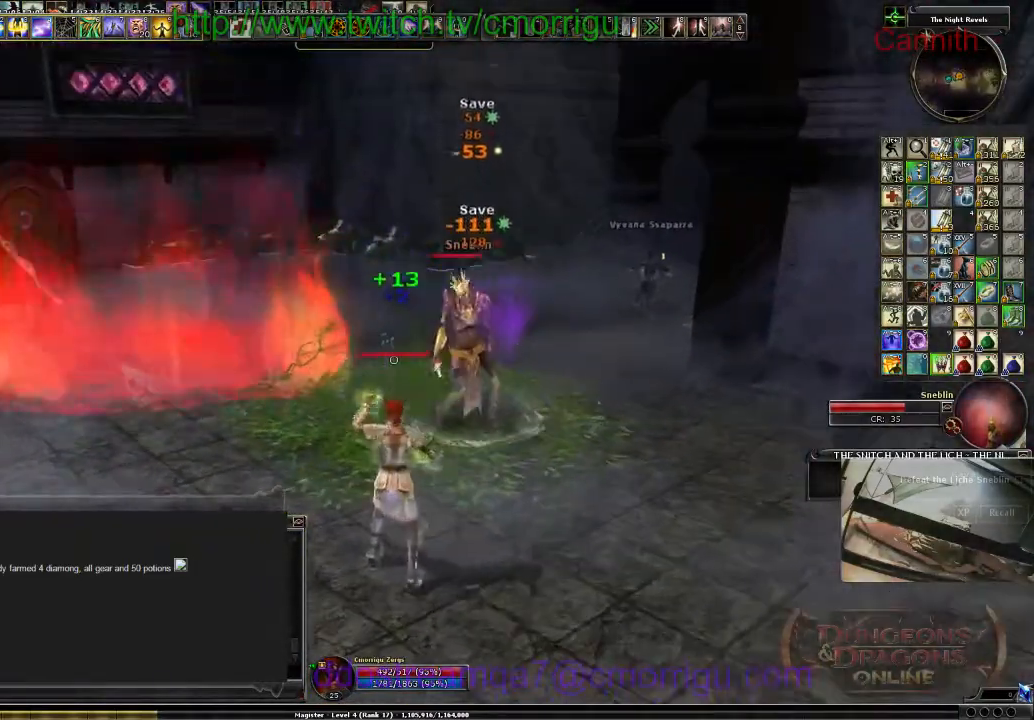
{"keys": [], "events": []}